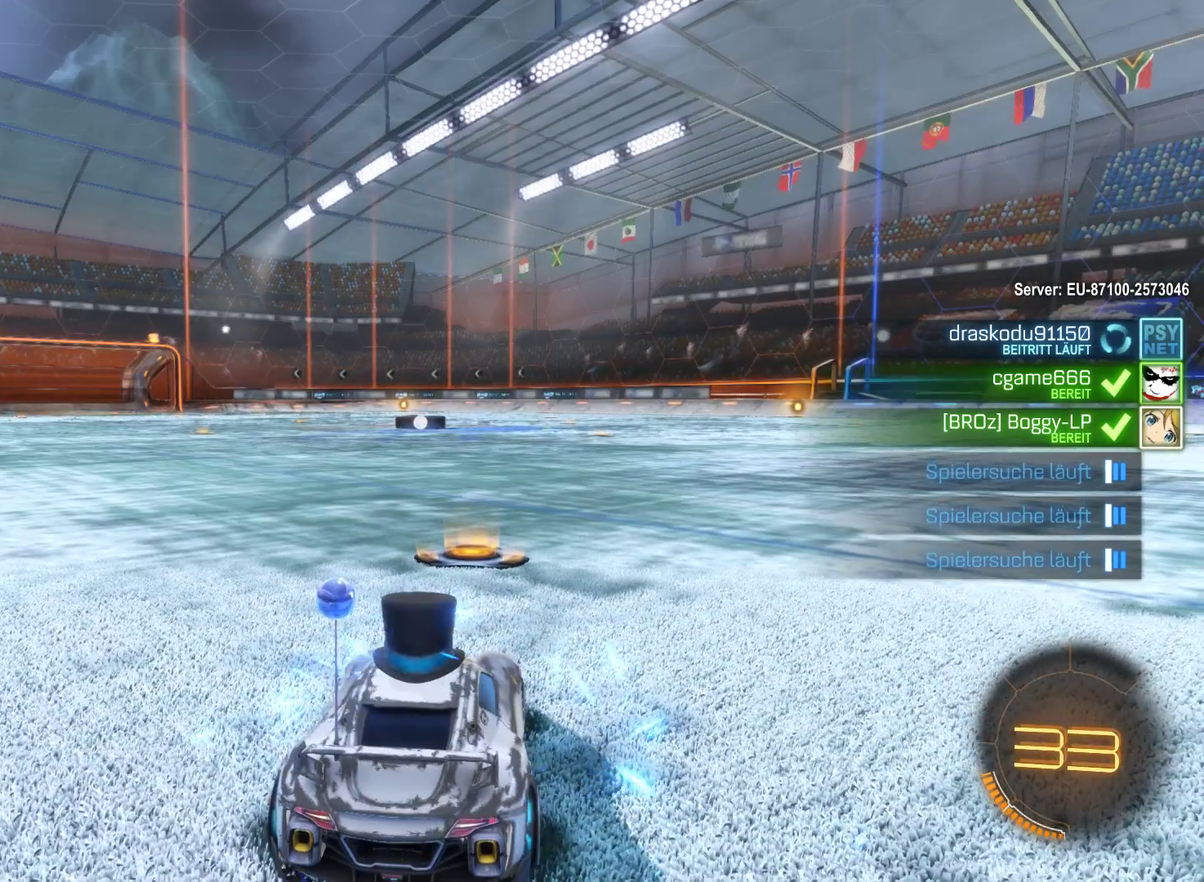
Gameplay with a controller (Xbox layout); each line is a JSON object with the inputs held at the frame after it. "events" lists button and stick changes between this image and that frame as [ms after this image, input, new state], when the widget could be followed in between.
{"buttons": ["R2"], "left_stick": "center", "right_stick": "center", "events": [[467, "R2", "down"]]}
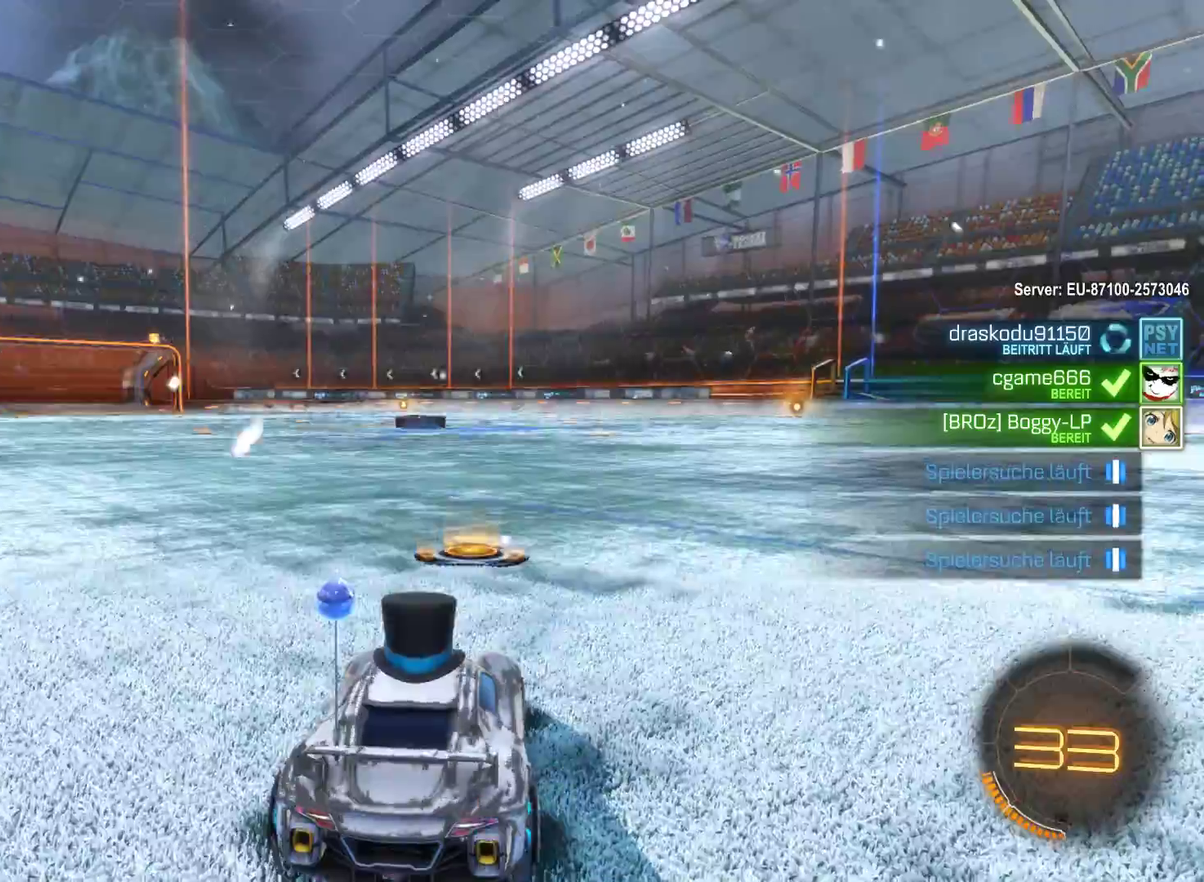
{"buttons": ["R2"], "left_stick": "center", "right_stick": "center", "events": [[267, "left_stick", "left"], [367, "left_stick", "center"]]}
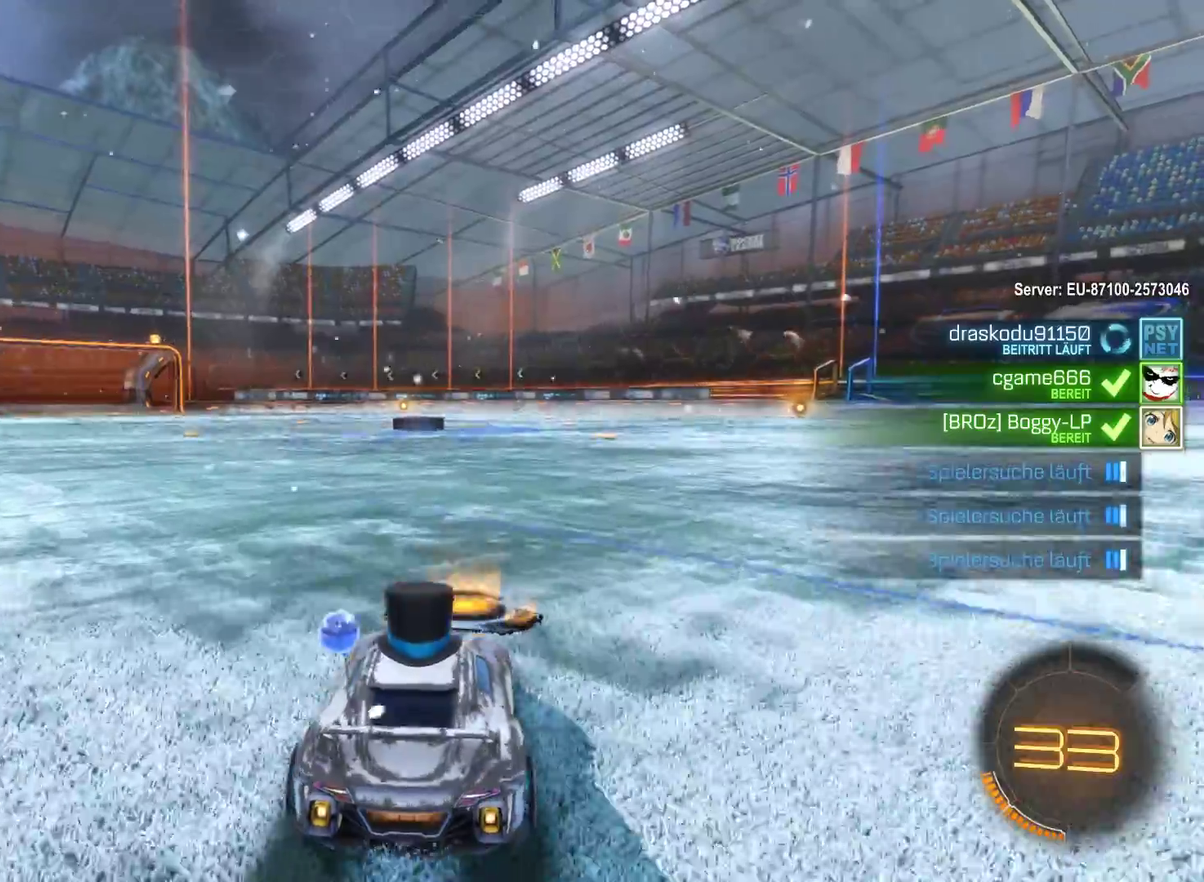
{"buttons": ["R2"], "left_stick": "center", "right_stick": "center", "events": [[233, "left_stick", "left"], [333, "left_stick", "center"]]}
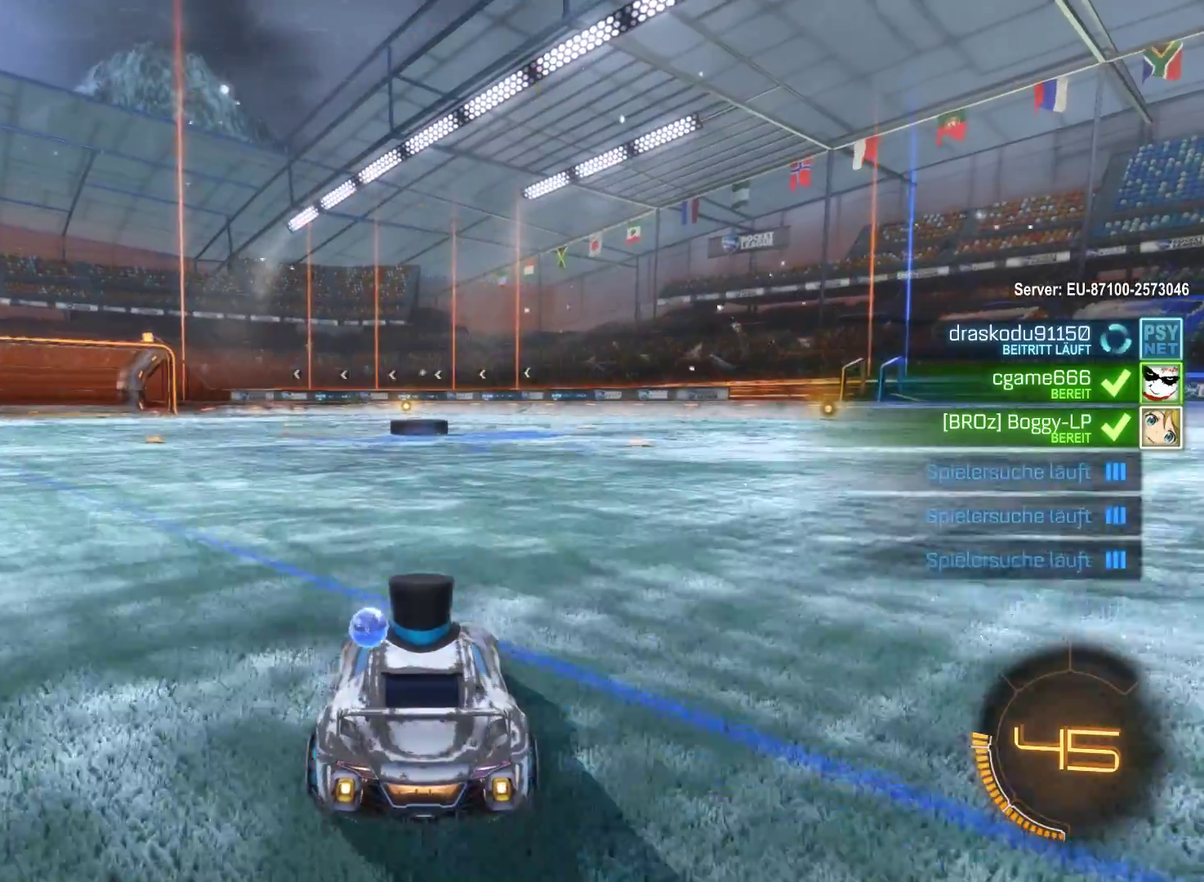
{"buttons": ["R2"], "left_stick": "center", "right_stick": "center", "events": []}
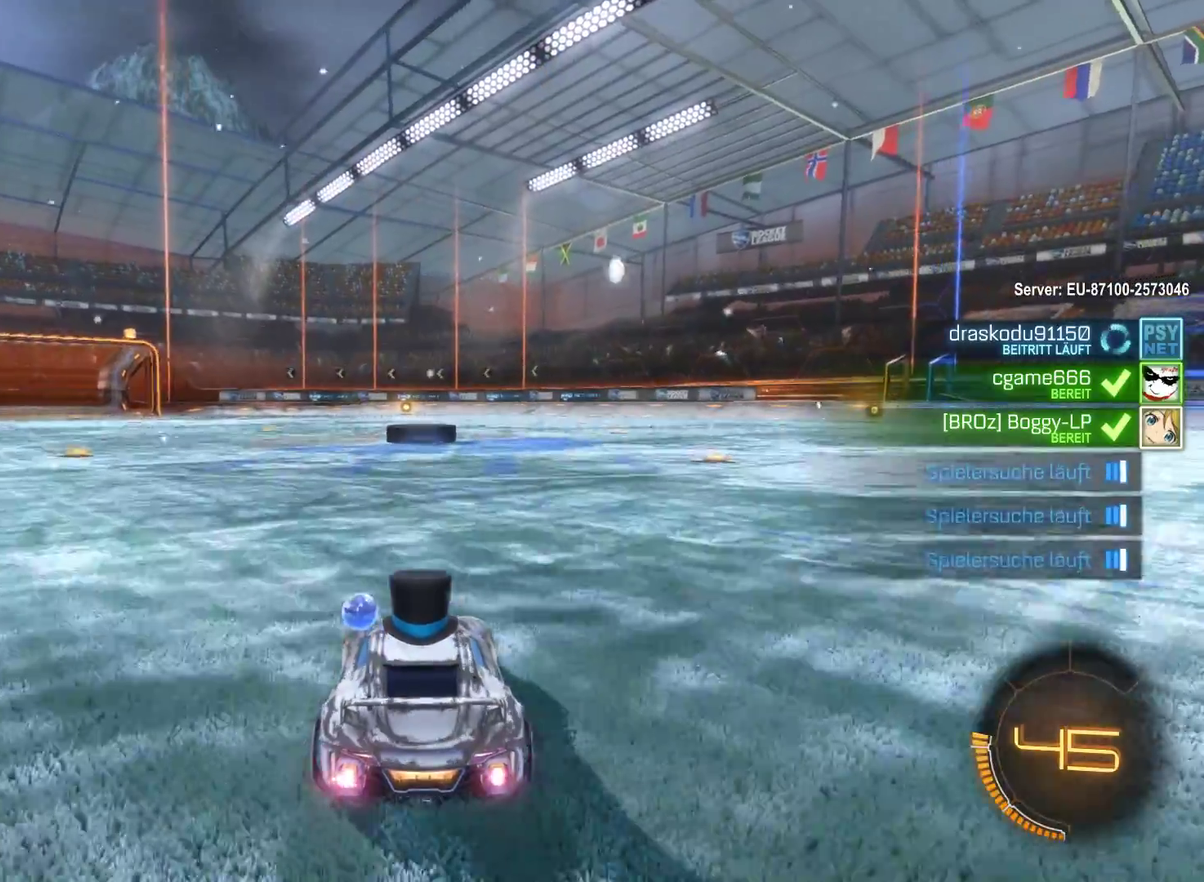
{"buttons": ["R2"], "left_stick": "center", "right_stick": "center", "events": [[333, "left_stick", "up-right"], [433, "left_stick", "center"]]}
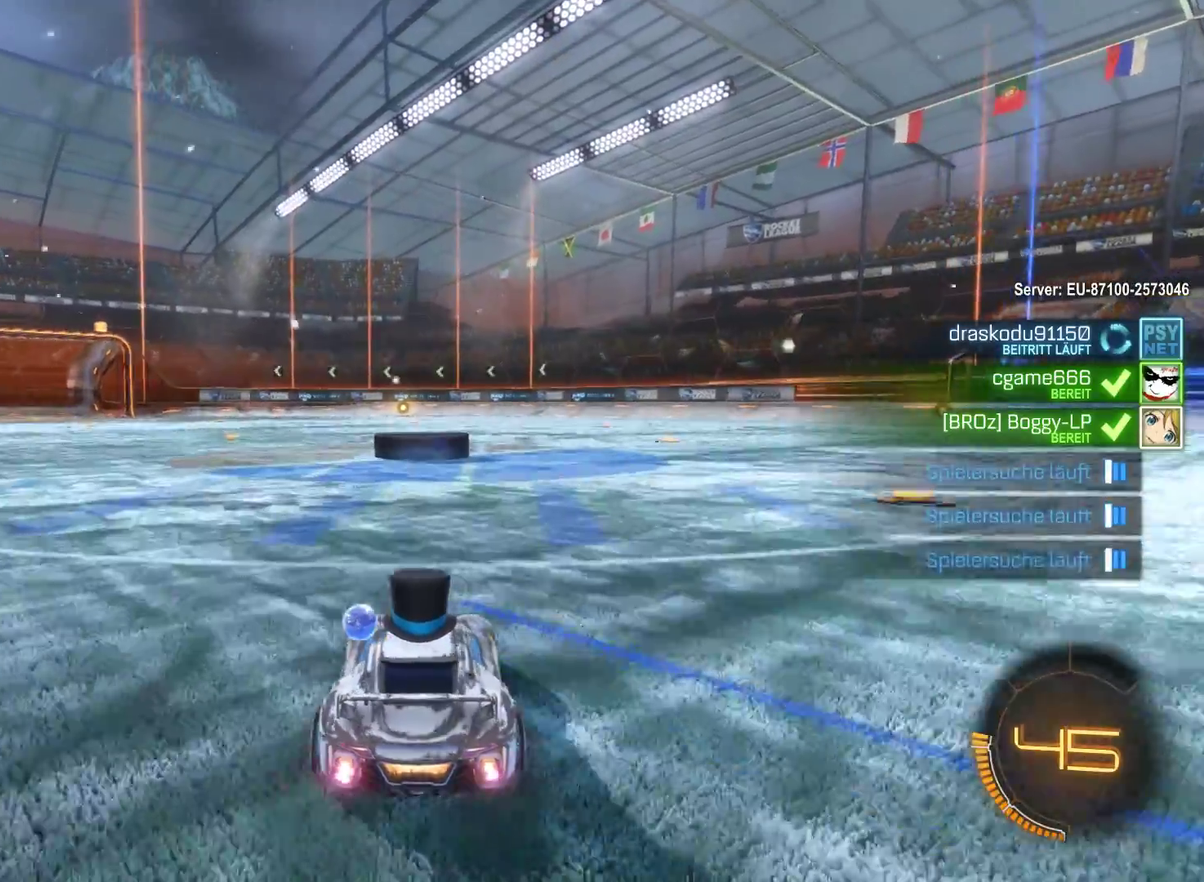
{"buttons": ["R2"], "left_stick": "center", "right_stick": "center", "events": [[233, "left_stick", "right"], [367, "left_stick", "center"]]}
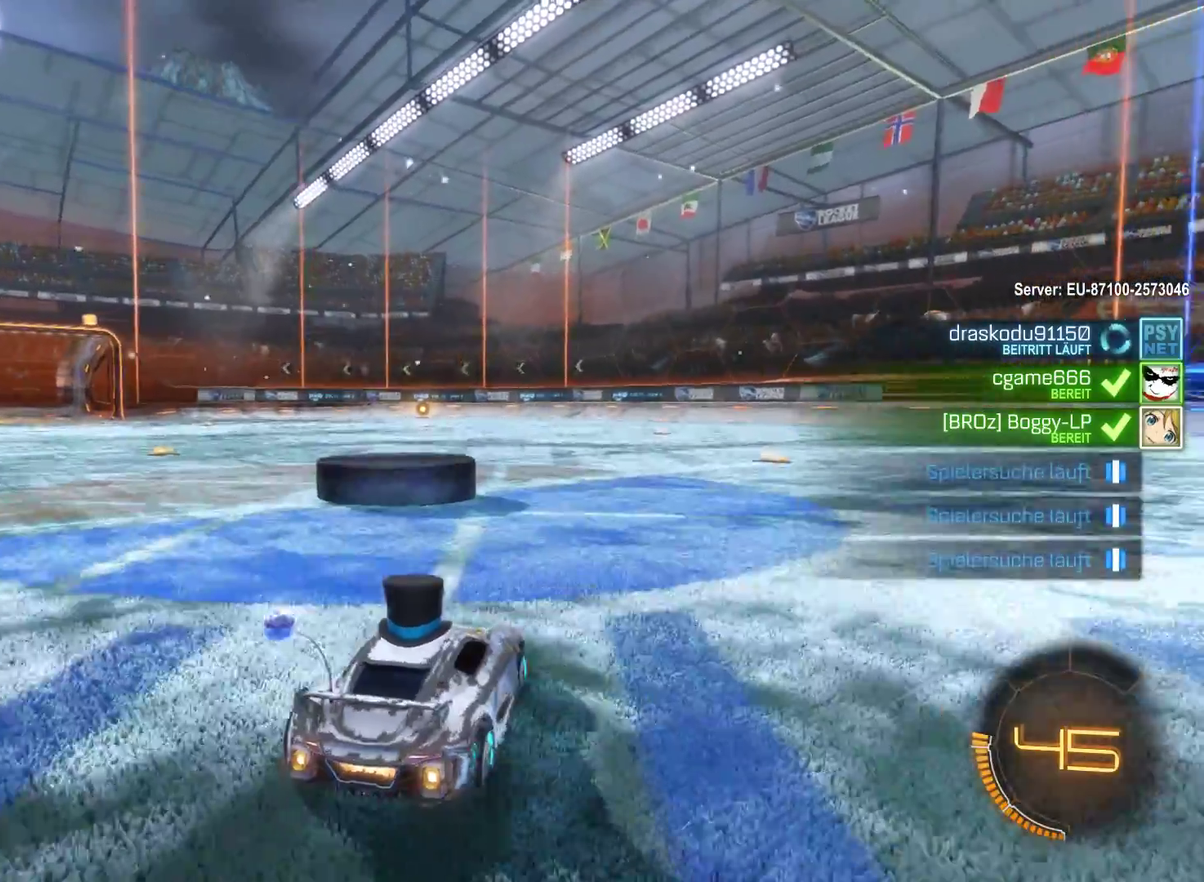
{"buttons": ["R2"], "left_stick": "left", "right_stick": "center", "events": [[100, "left_stick", "left"]]}
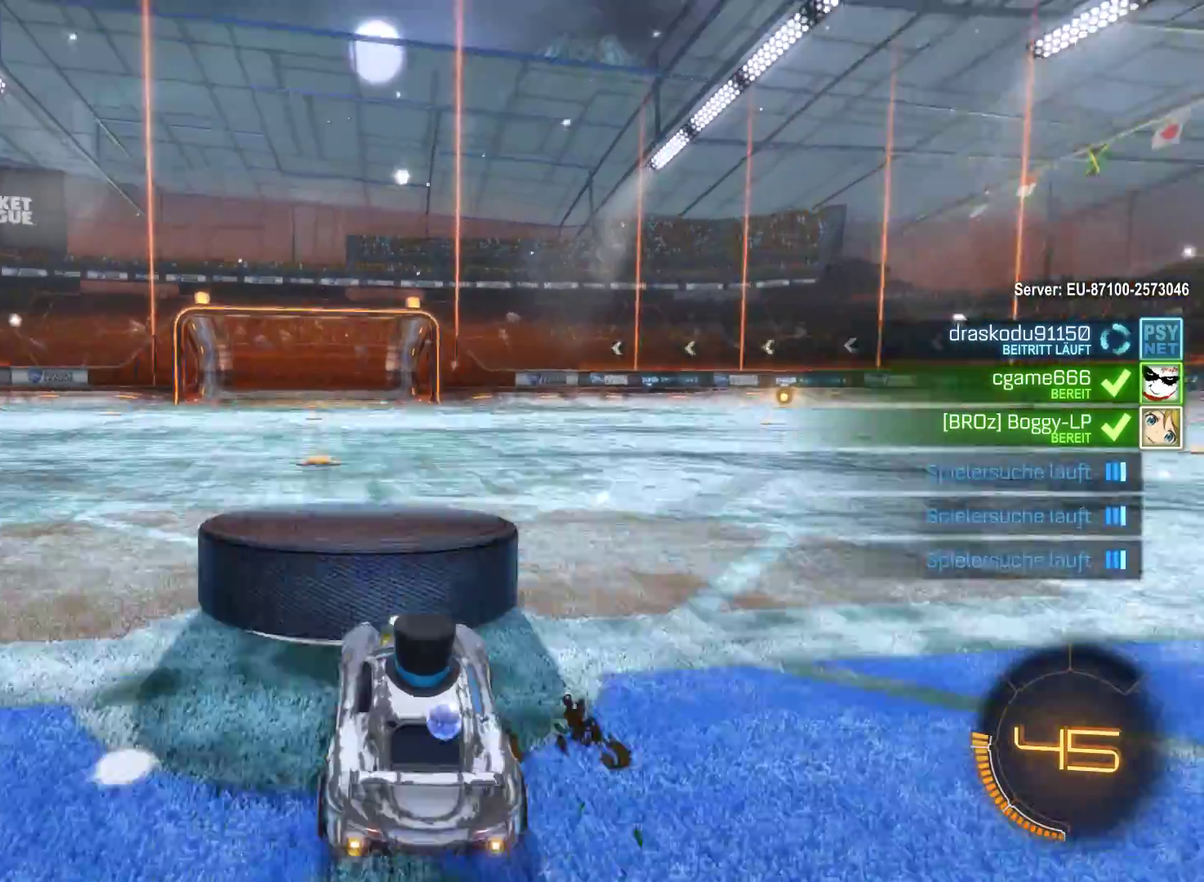
{"buttons": ["R2"], "left_stick": "center", "right_stick": "center", "events": [[100, "left_stick", "center"], [333, "left_stick", "right"], [433, "left_stick", "center"]]}
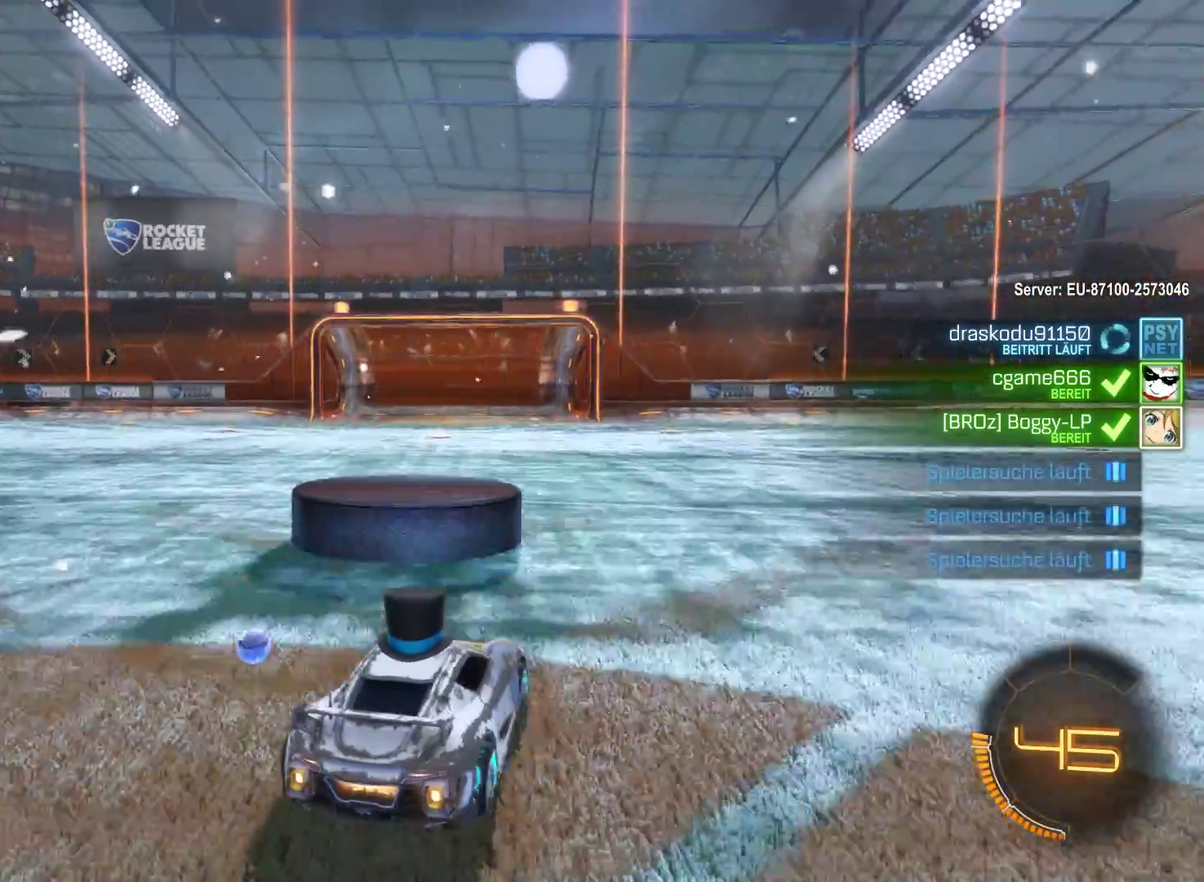
{"buttons": ["L2", "R2"], "left_stick": "center", "right_stick": "center", "events": [[67, "left_stick", "left"], [167, "left_stick", "center"], [300, "L2", "down"]]}
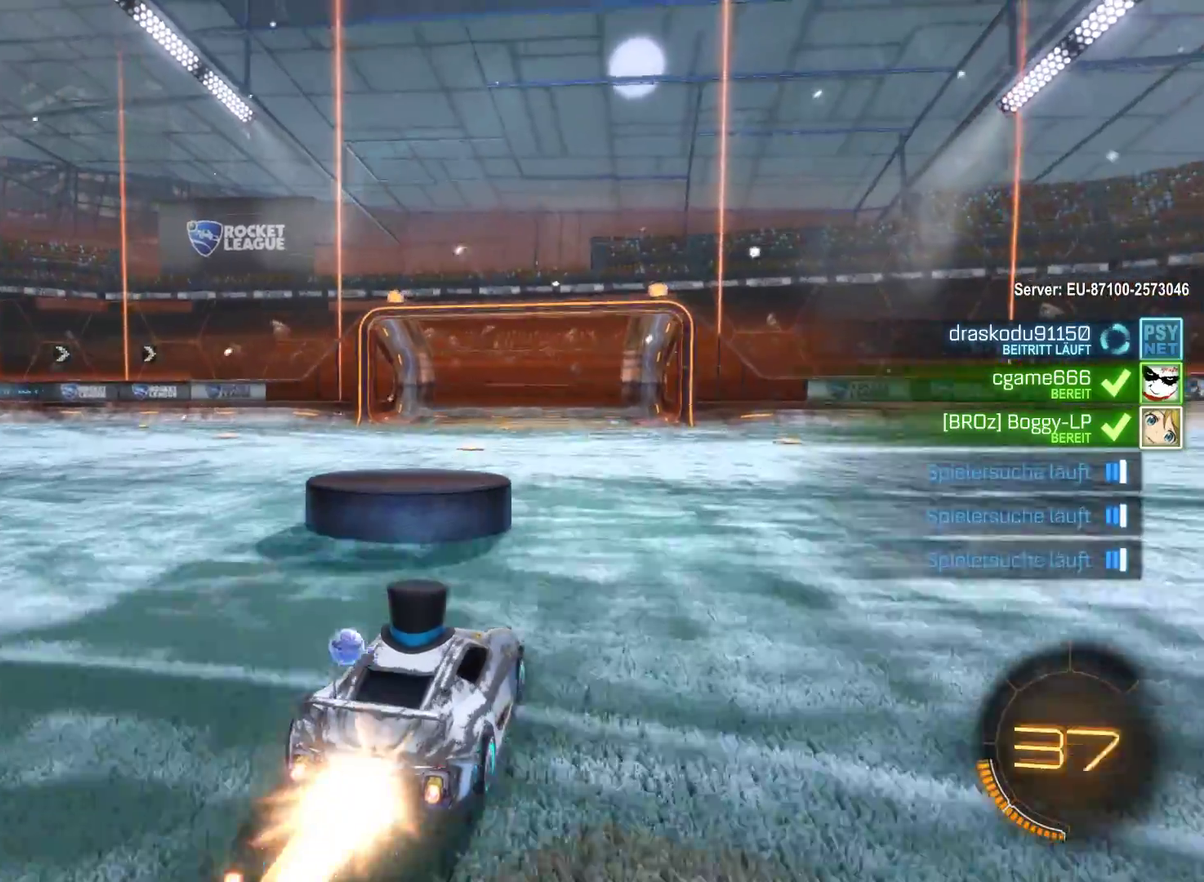
{"buttons": ["L2", "R2"], "left_stick": "center", "right_stick": "center", "events": [[67, "left_stick", "left"], [167, "left_stick", "center"]]}
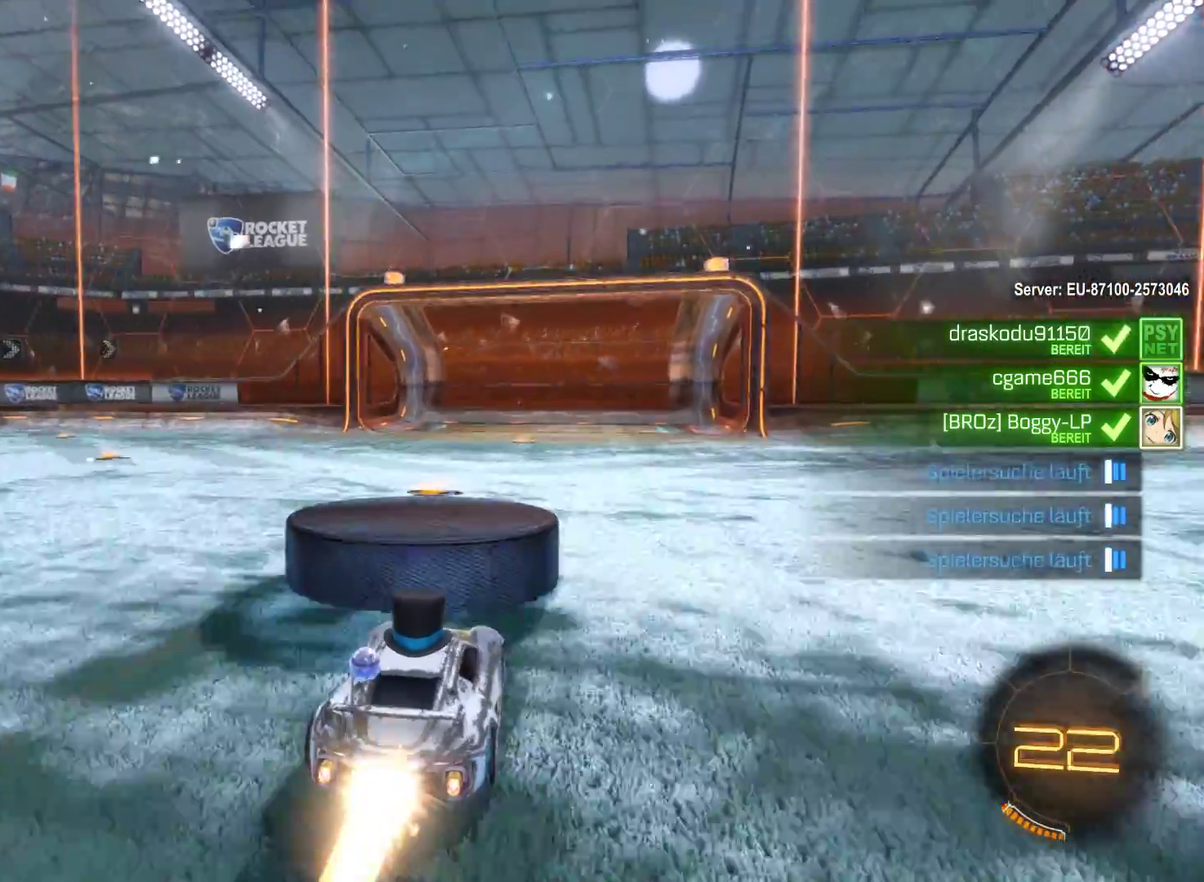
{"buttons": ["L2", "R2"], "left_stick": "center", "right_stick": "center", "events": []}
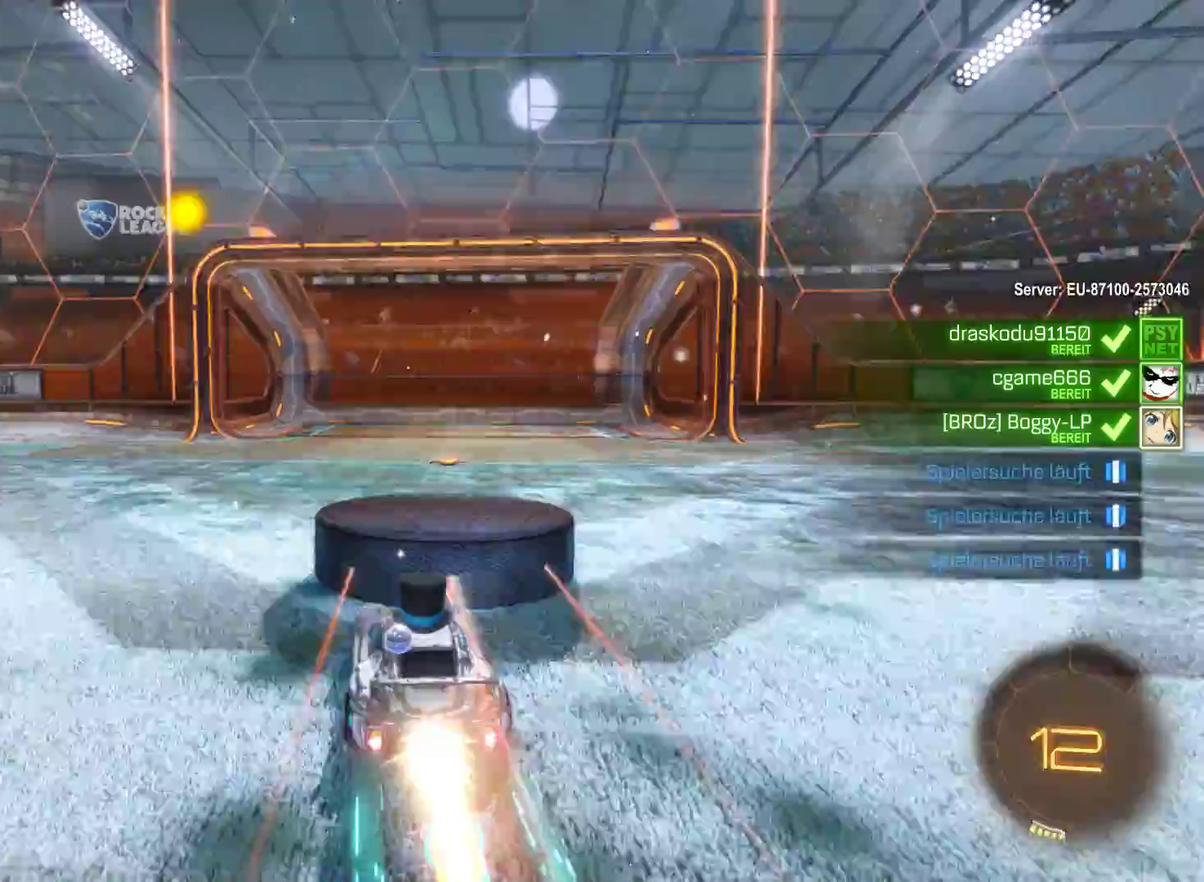
{"buttons": ["L2", "R2"], "left_stick": "center", "right_stick": "center", "events": [[67, "left_stick", "right"], [167, "left_stick", "center"], [367, "left_stick", "up-right"], [500, "left_stick", "center"]]}
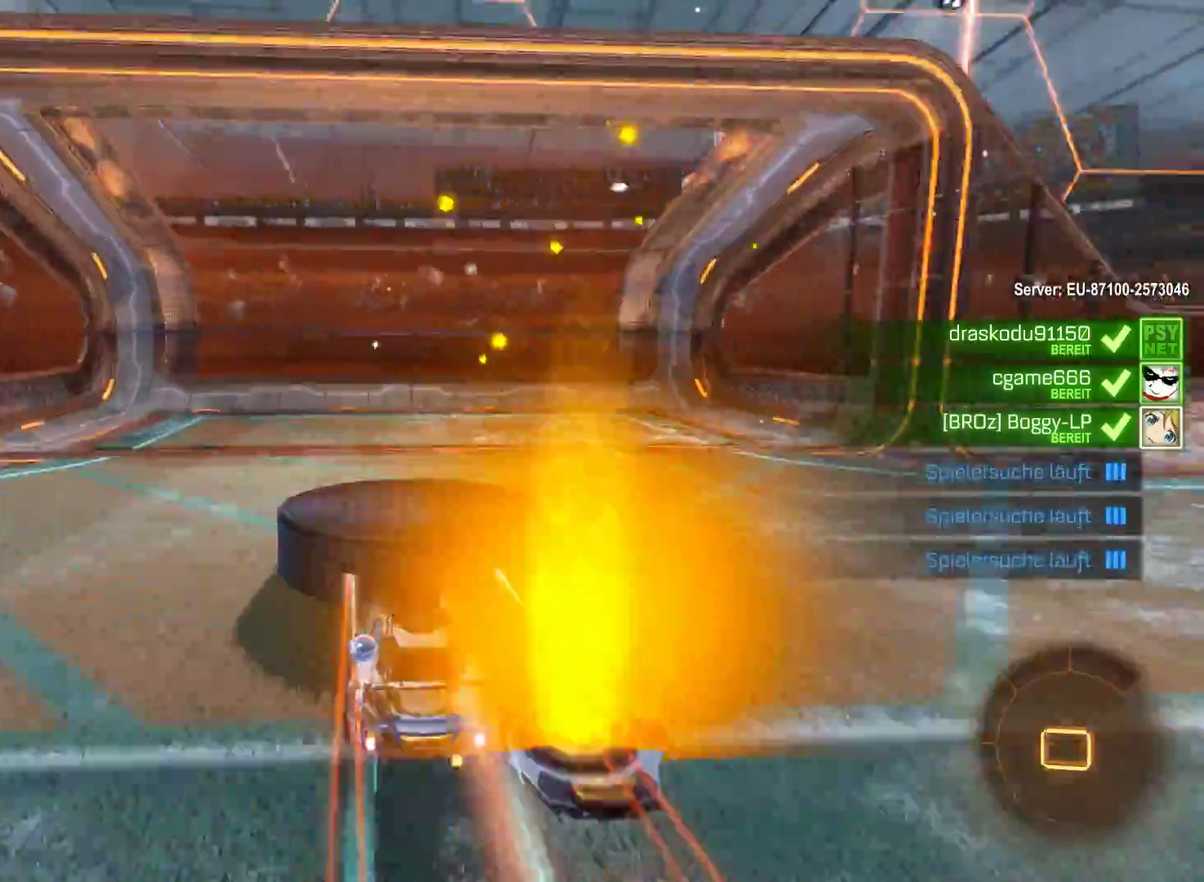
{"buttons": ["R2"], "left_stick": "center", "right_stick": "center", "events": [[167, "left_stick", "up-left"], [233, "left_stick", "left"], [433, "left_stick", "center"], [467, "L2", "up"]]}
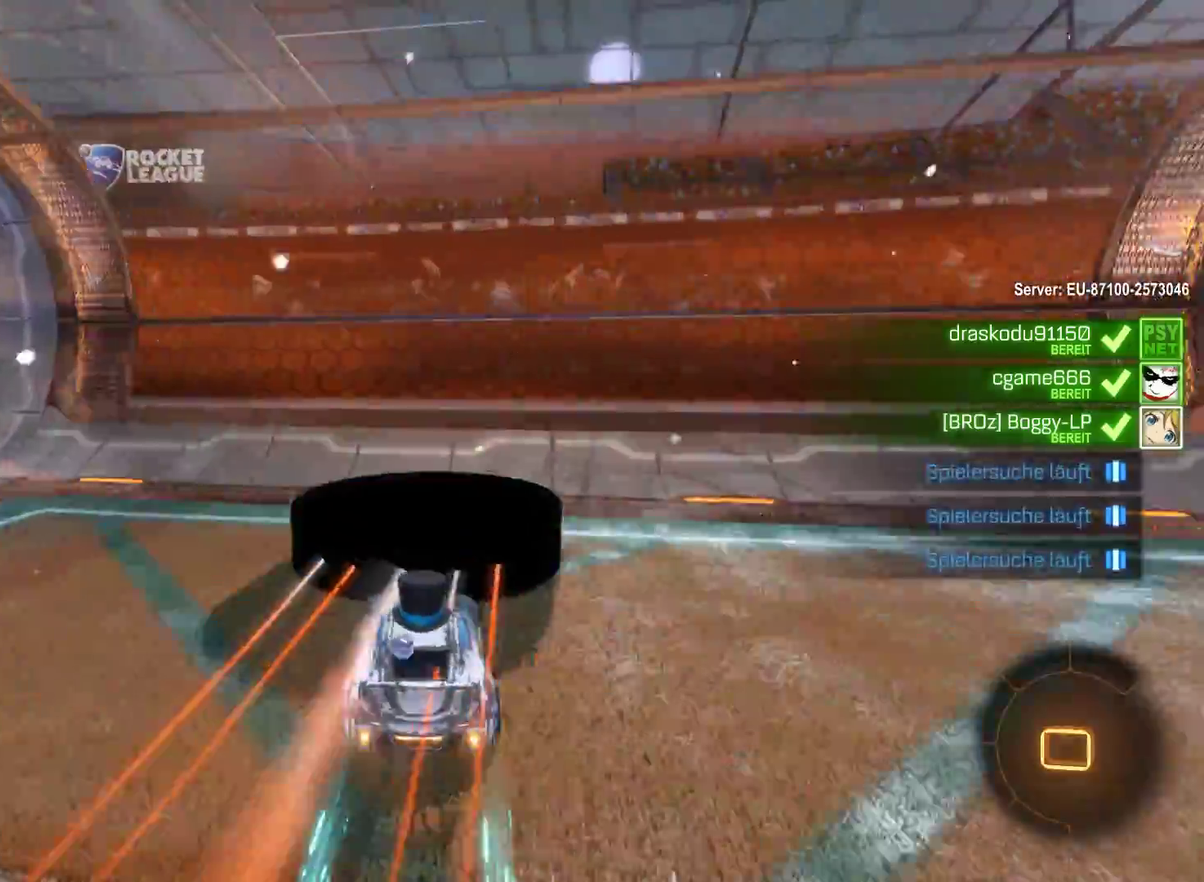
{"buttons": ["R2"], "left_stick": "right", "right_stick": "center", "events": [[267, "left_stick", "up-right"], [333, "left_stick", "right"]]}
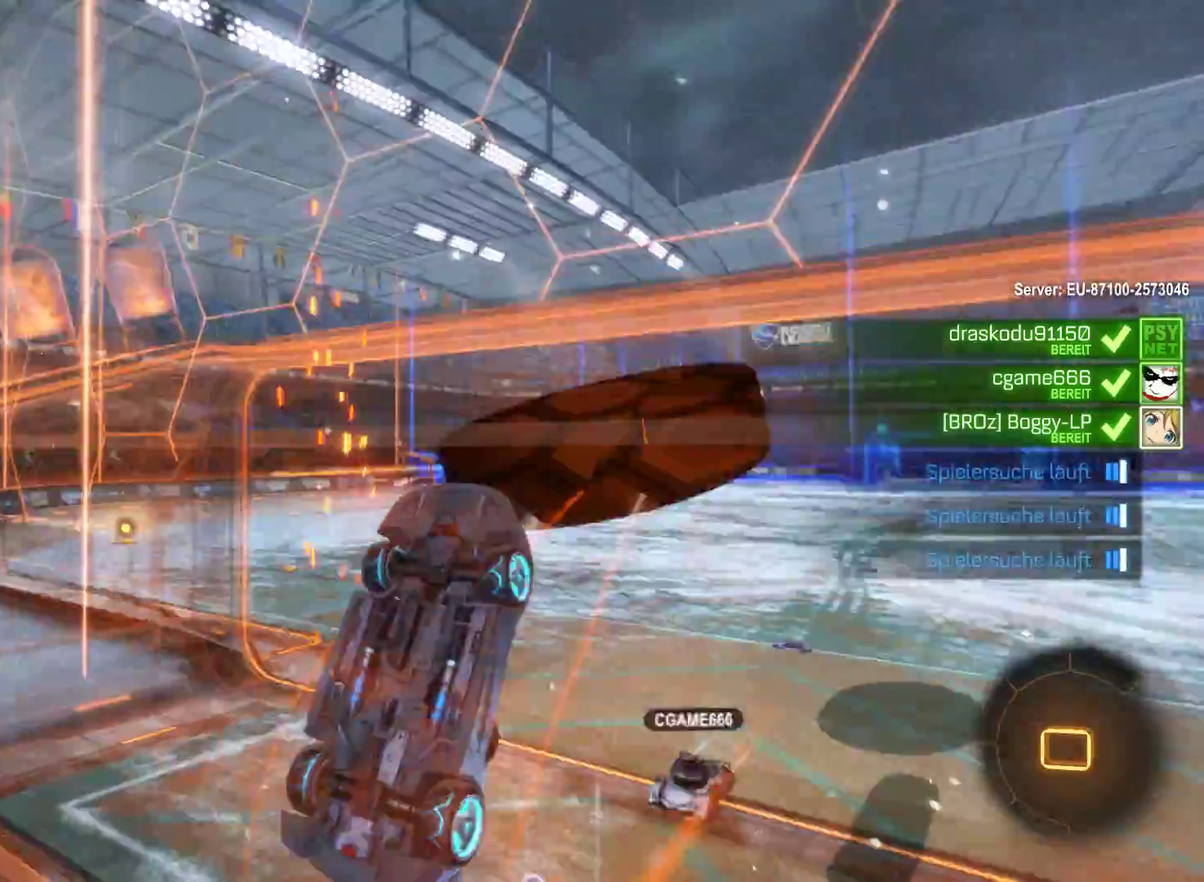
{"buttons": ["R2"], "left_stick": "up-right", "right_stick": "center"}
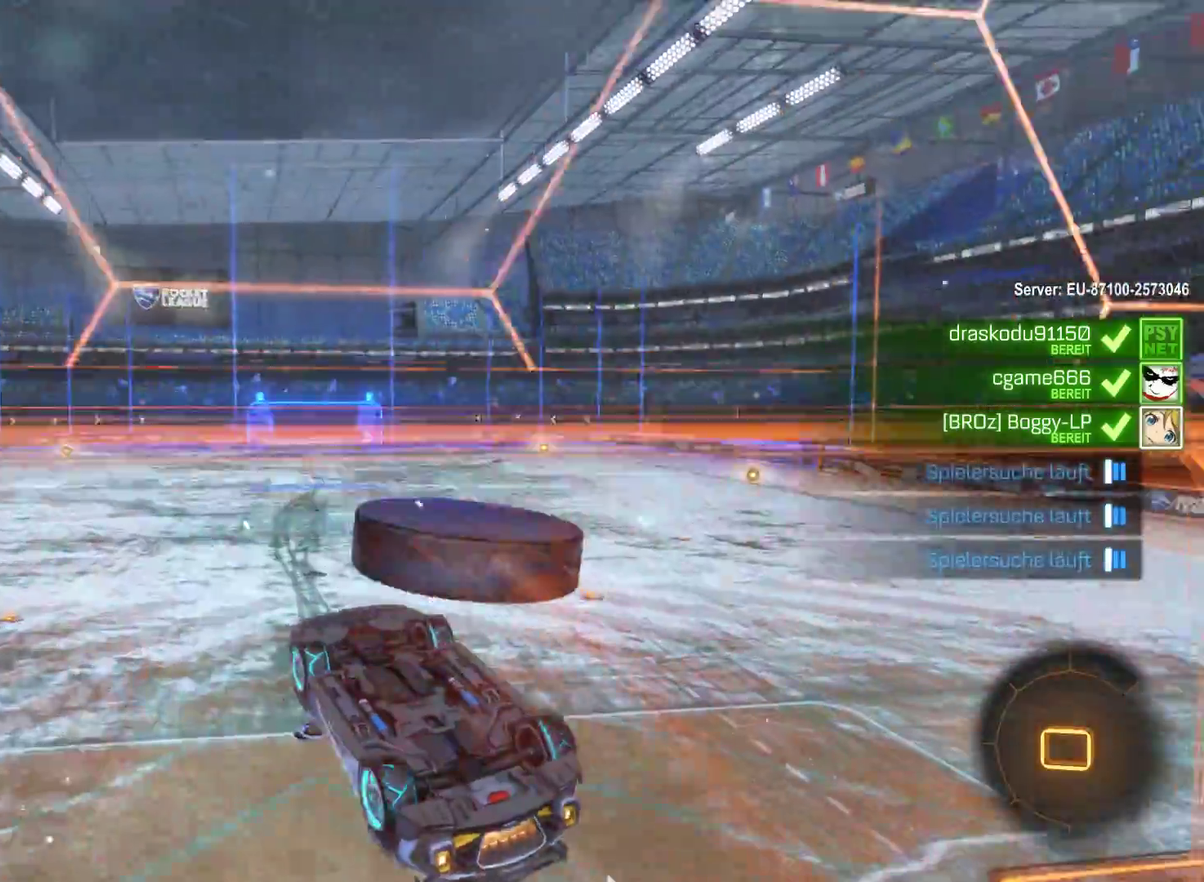
{"buttons": ["R2"], "left_stick": "center", "right_stick": "right"}
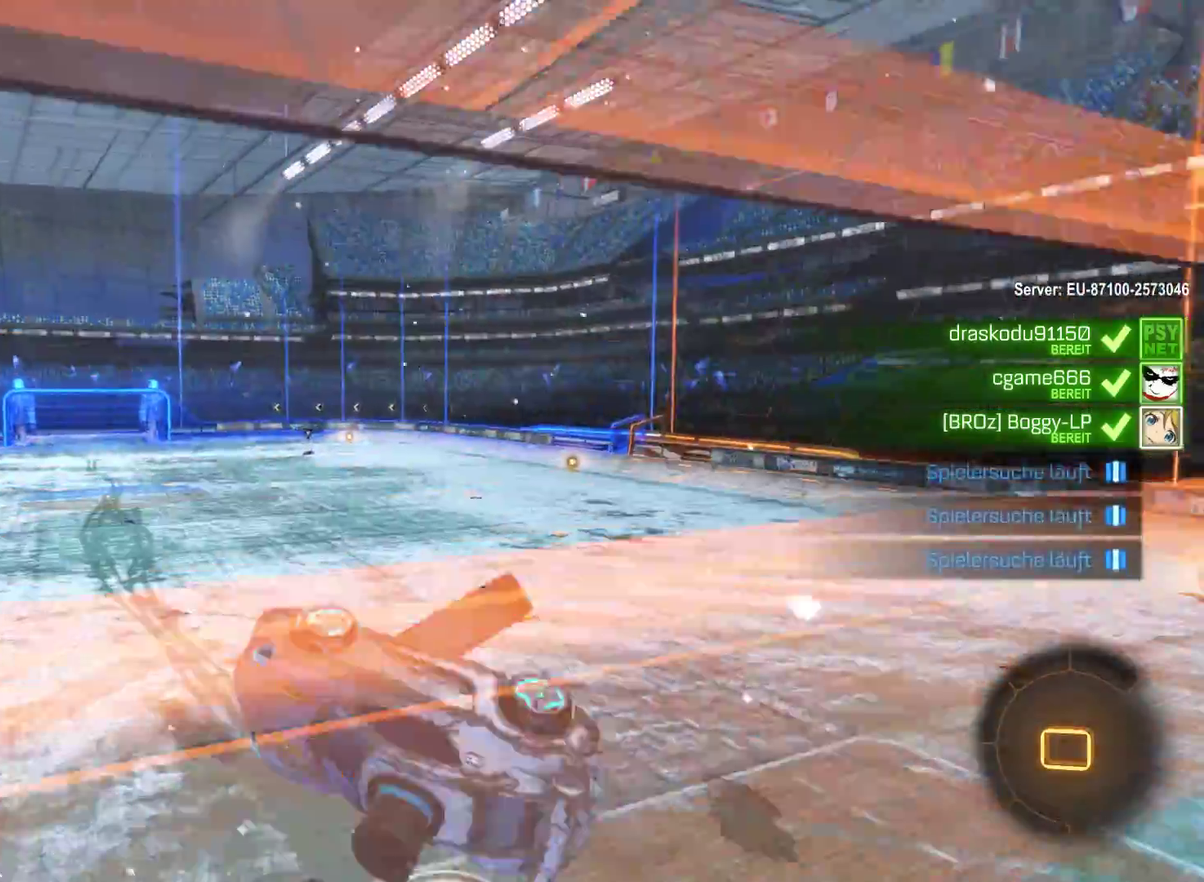
{"buttons": ["R2"], "left_stick": "center", "right_stick": "center", "events": [[167, "right_stick", "center"], [267, "left_stick", "right"], [467, "left_stick", "center"]]}
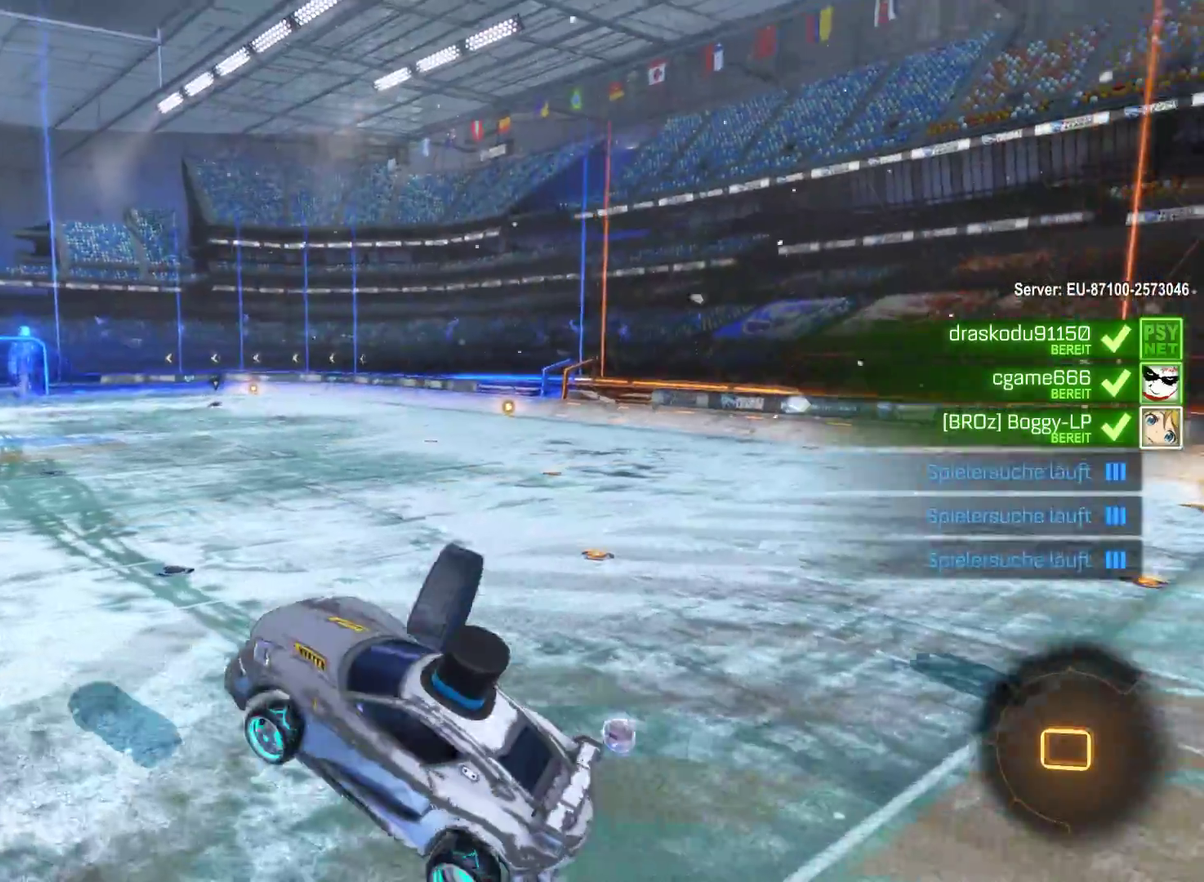
{"buttons": ["R2"], "left_stick": "center", "right_stick": "center", "events": []}
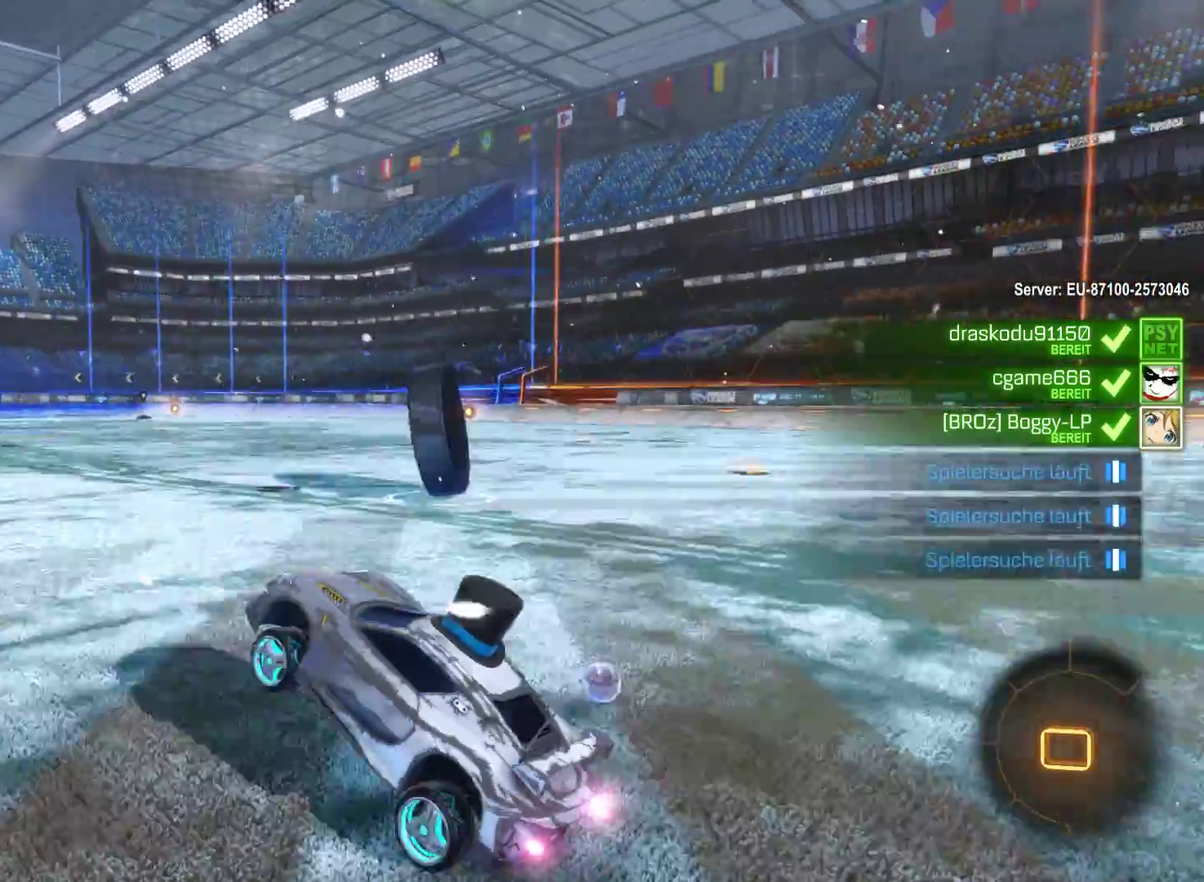
{"buttons": ["R2"], "left_stick": "right", "right_stick": "center", "events": [[500, "left_stick", "right"]]}
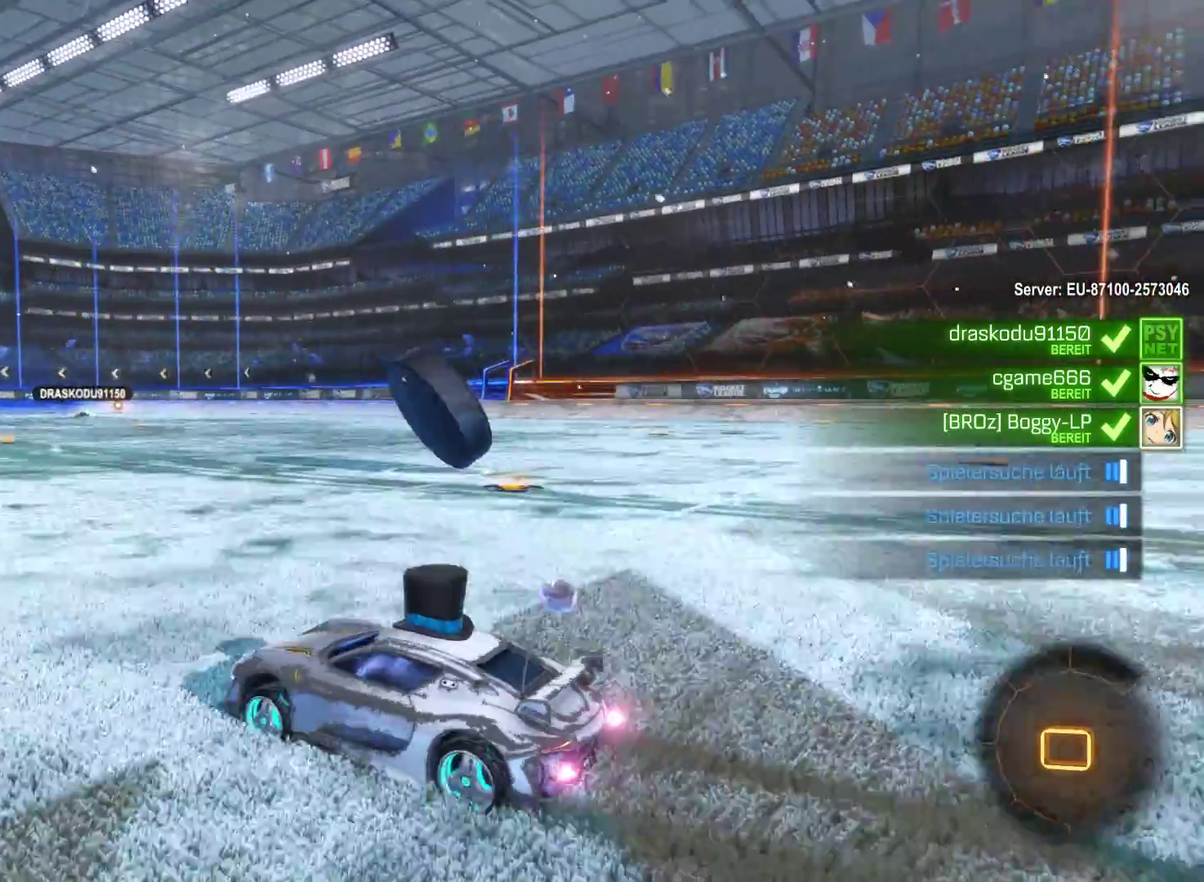
{"buttons": ["R2"], "left_stick": "right", "right_stick": "center", "events": [[167, "left_stick", "center"], [333, "left_stick", "right"]]}
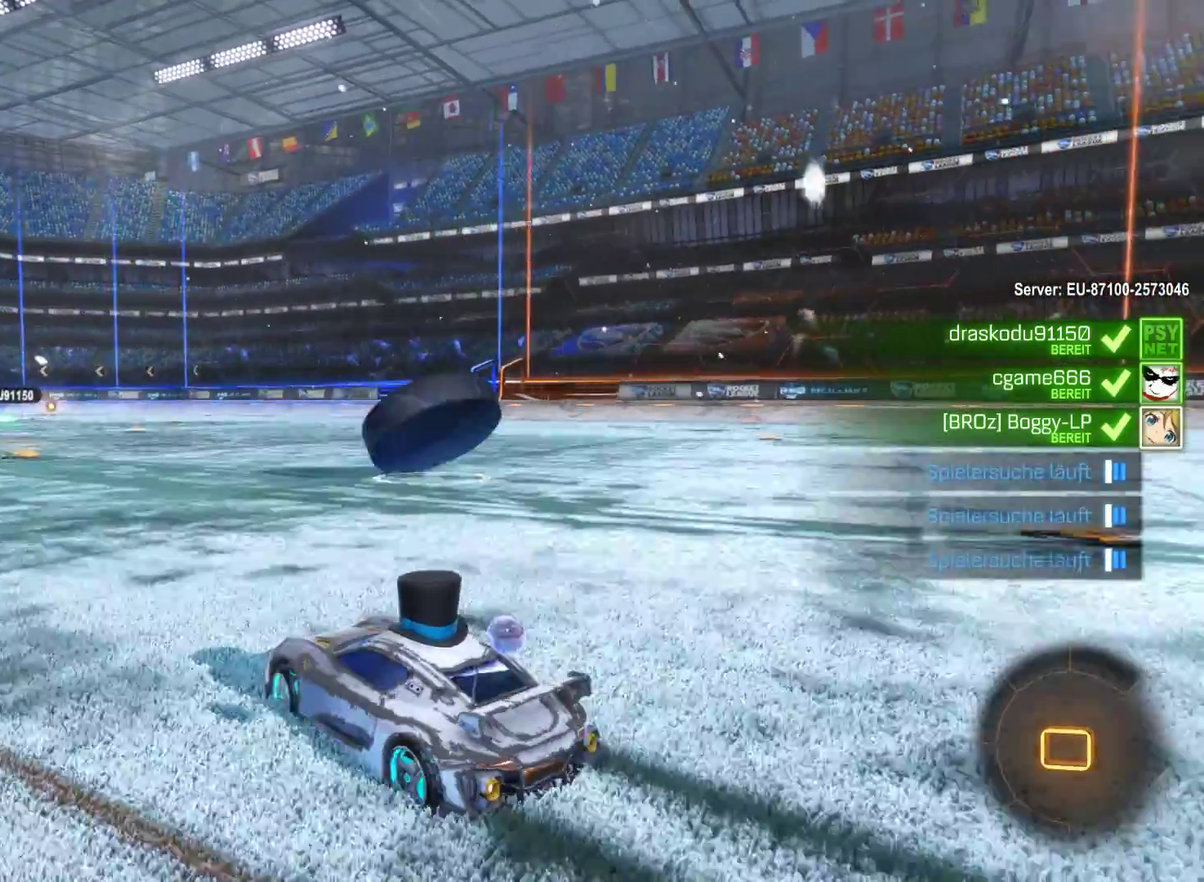
{"buttons": ["R2"], "left_stick": "up-right", "right_stick": "center", "events": [[67, "left_stick", "center"], [300, "left_stick", "up-right"]]}
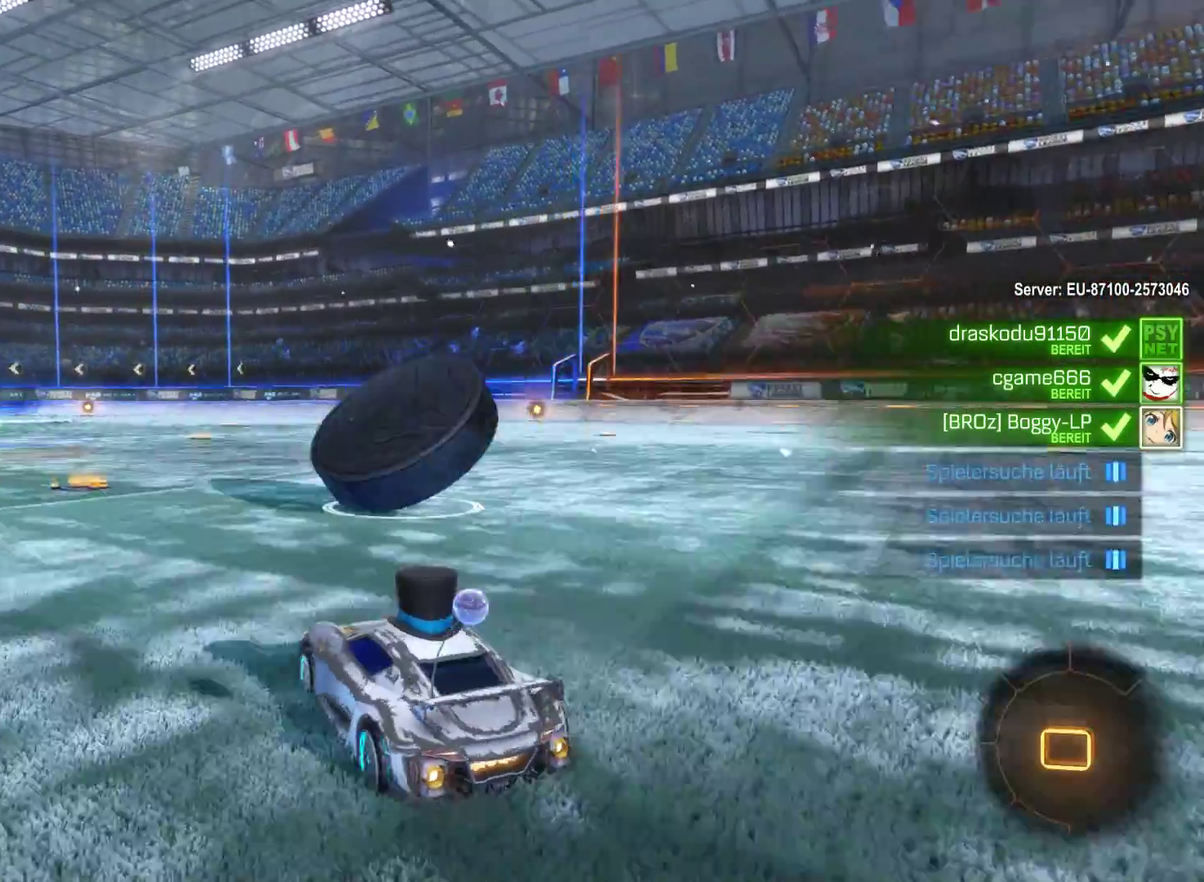
{"buttons": ["R2"], "left_stick": "right", "right_stick": "center", "events": [[67, "left_stick", "center"], [233, "left_stick", "left"], [400, "left_stick", "center"], [500, "left_stick", "right"]]}
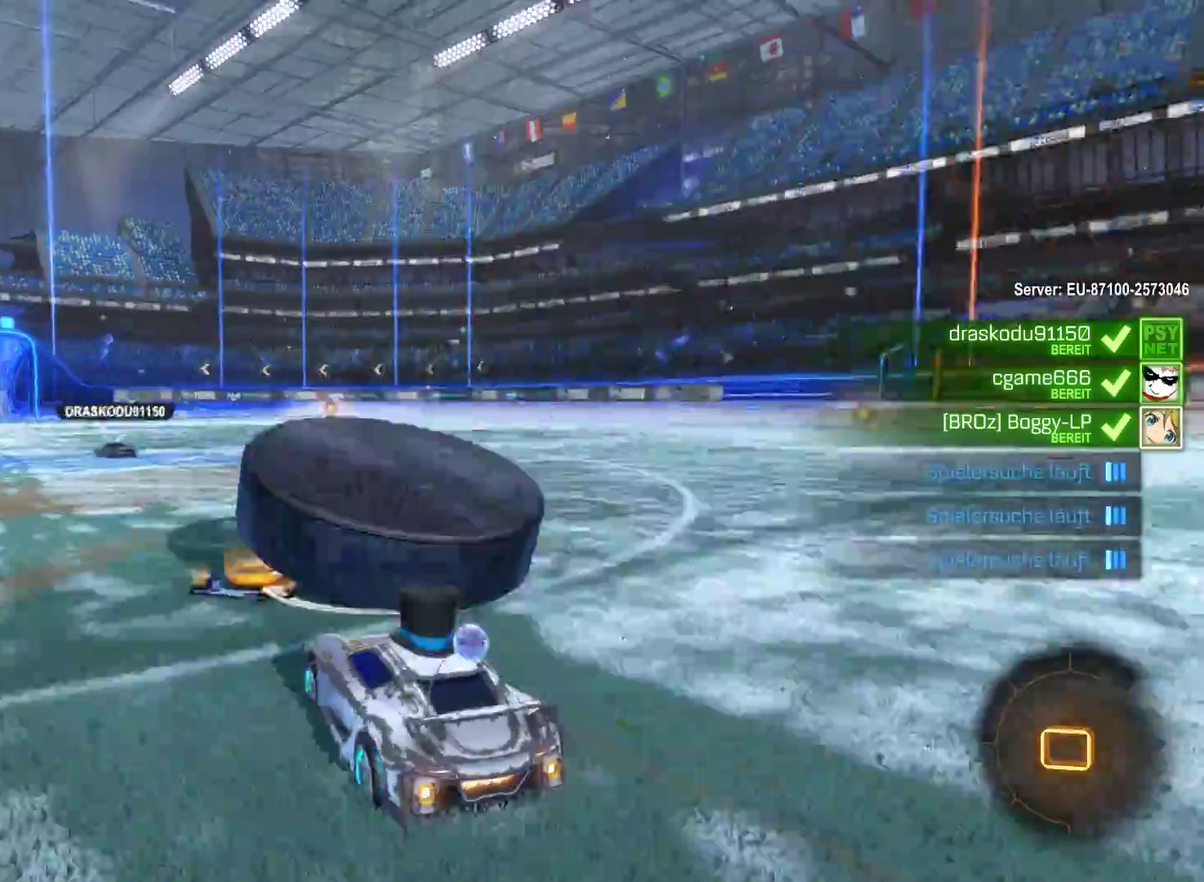
{"buttons": ["R2"], "left_stick": "left", "right_stick": "center", "events": [[200, "left_stick", "center"], [300, "left_stick", "left"]]}
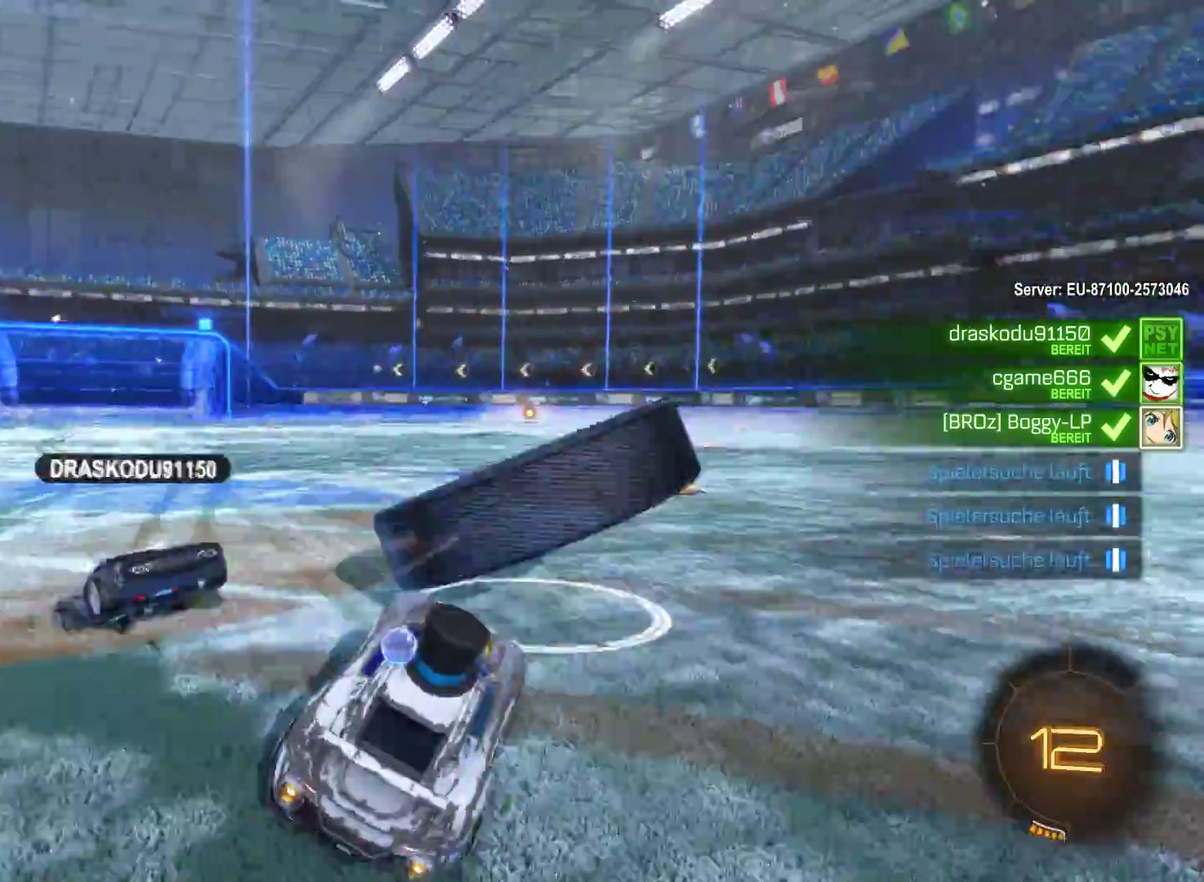
{"buttons": ["R2"], "left_stick": "center", "right_stick": "center", "events": [[100, "left_stick", "center"], [233, "left_stick", "right"], [400, "left_stick", "center"]]}
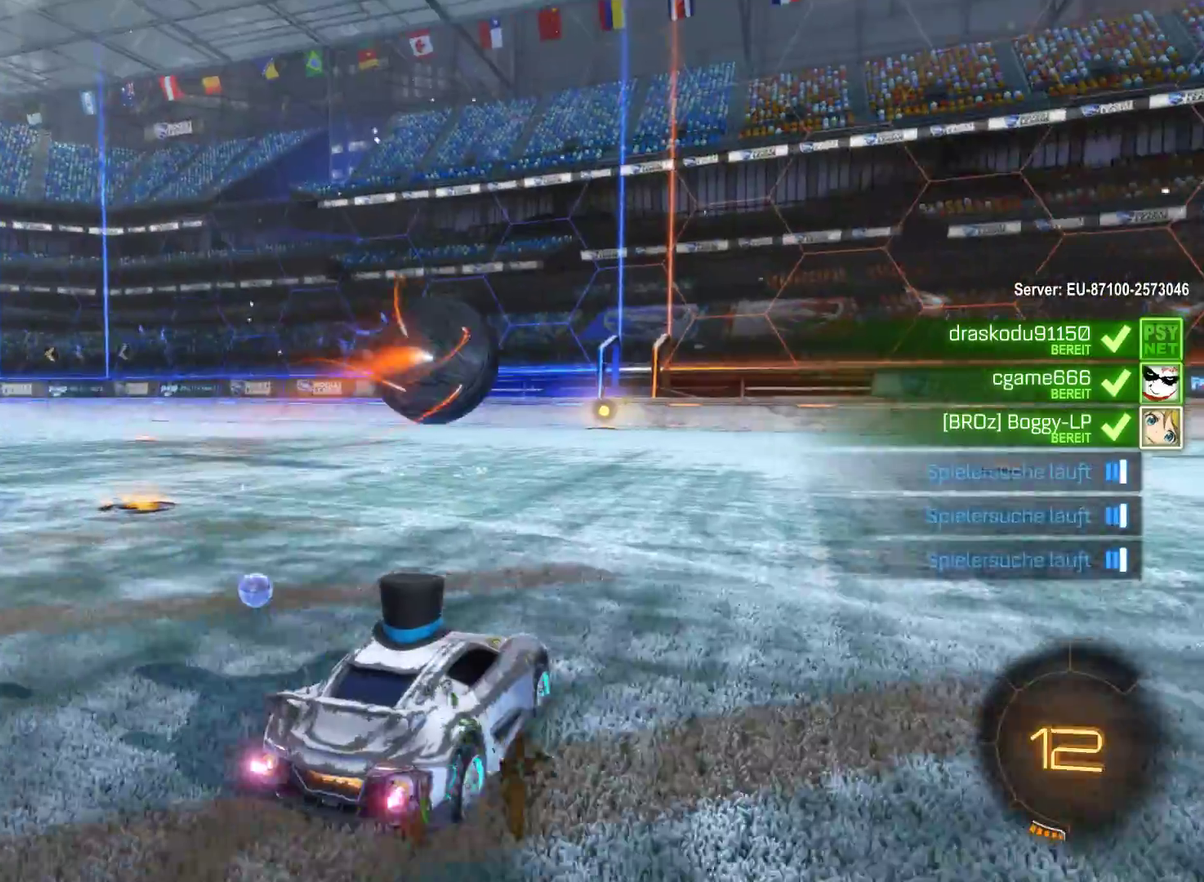
{"buttons": ["R2"], "left_stick": "center", "right_stick": "center", "events": [[33, "left_stick", "left"], [367, "left_stick", "center"]]}
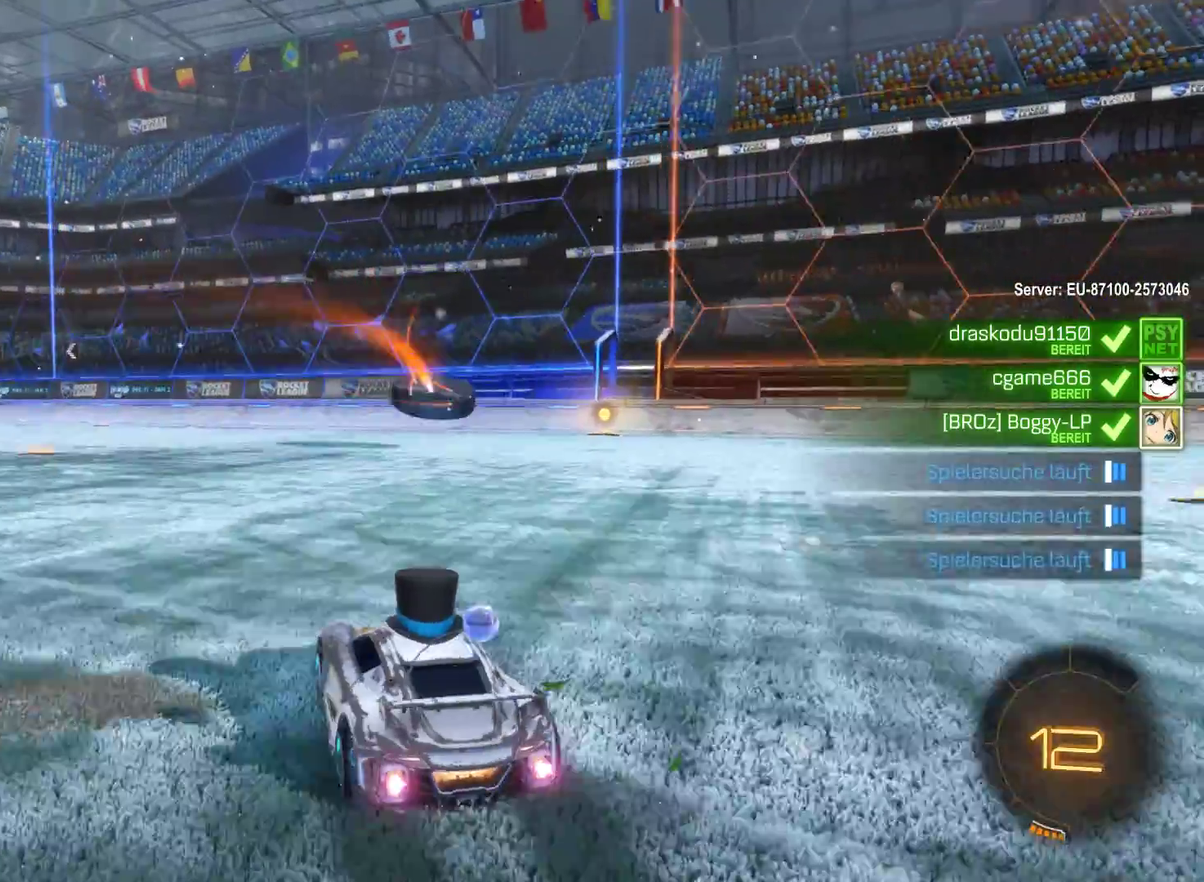
{"buttons": ["R2"], "left_stick": "center", "right_stick": "center", "events": []}
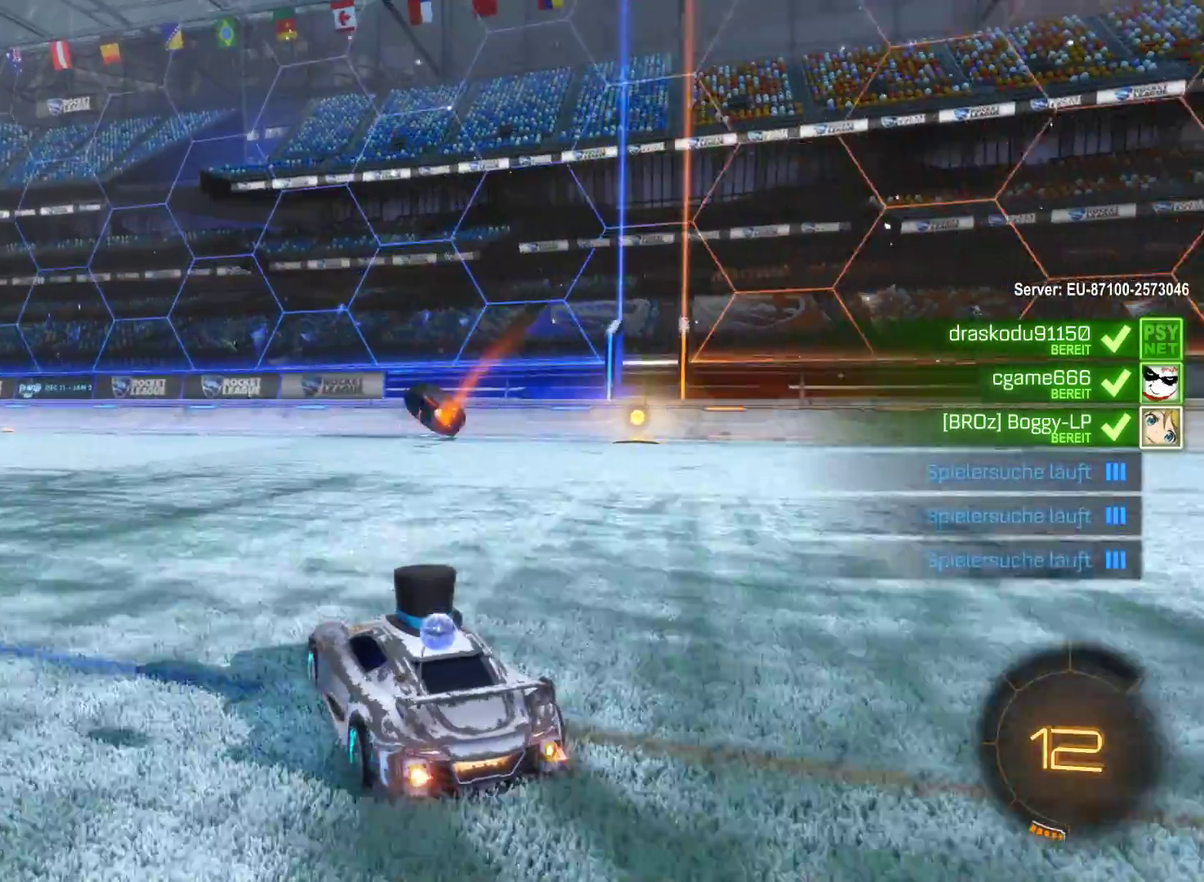
{"buttons": ["R2"], "left_stick": "center", "right_stick": "center", "events": [[233, "left_stick", "right"], [433, "left_stick", "center"]]}